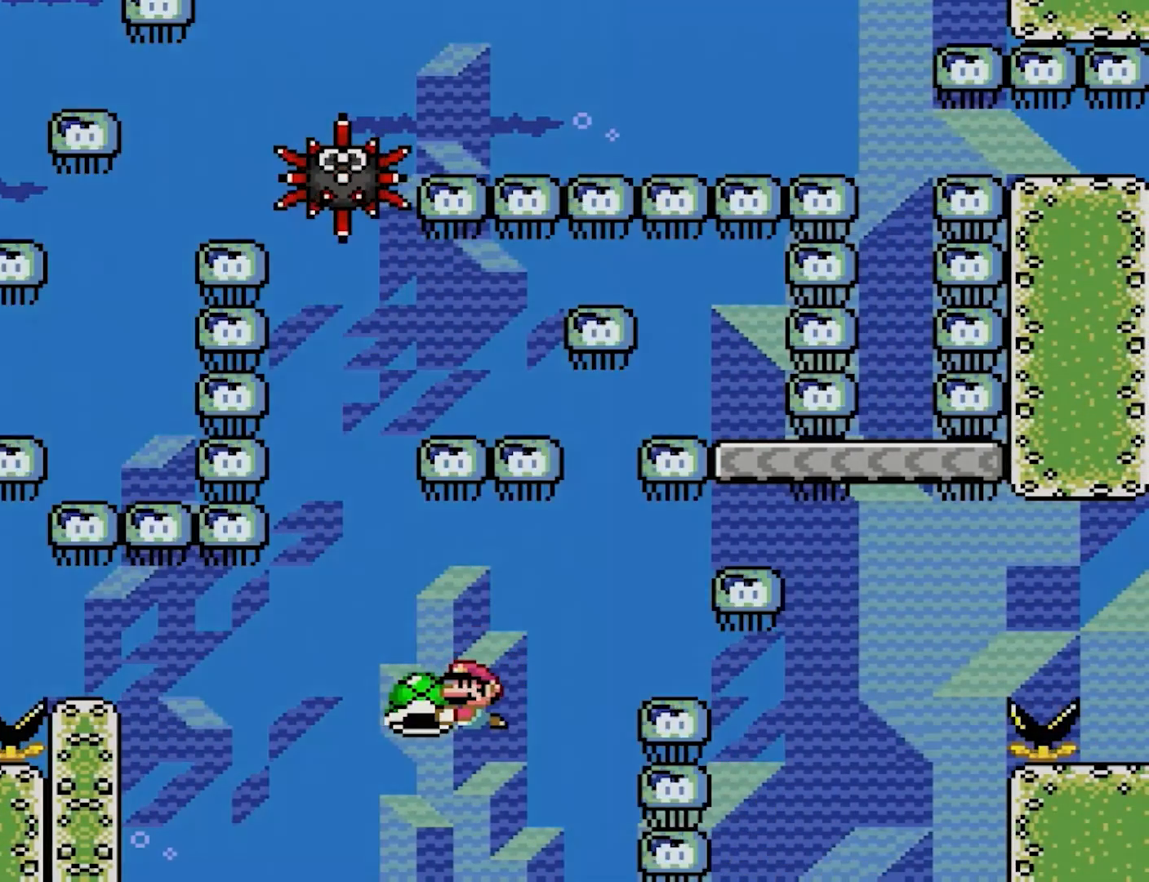
Gameplay with a controller (Nintendo layout); each line is a JSON object with the inputs held at the frame after it. "events" lists button and stick changes between this image and that frame as [ms after this image, input, new state], when the widget could be followed in between. Not read: L3 R3.
{"buttons": ["Y"], "events": [[33, "DPAD_LEFT", "up"], [283, "DPAD_RIGHT", "down"], [433, "DPAD_RIGHT", "up"]]}
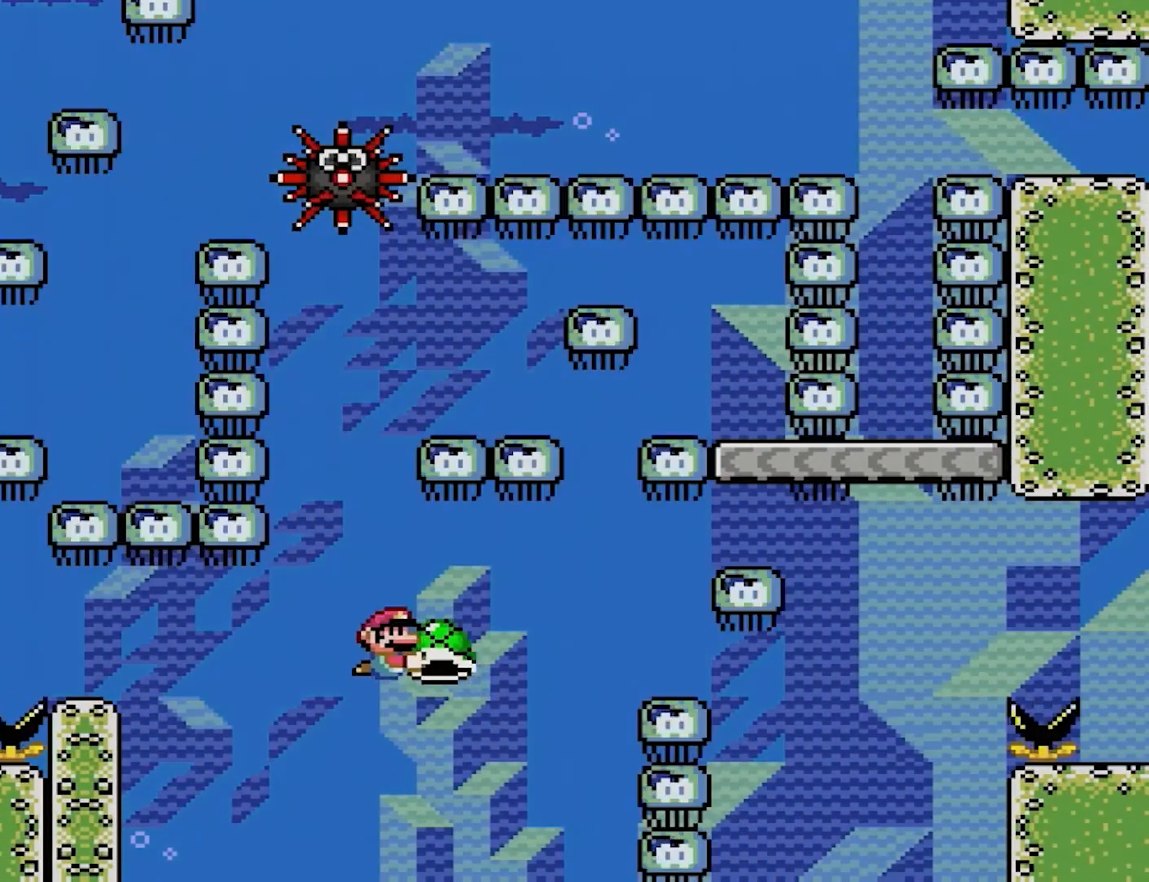
{"buttons": ["Y"], "events": [[100, "DPAD_LEFT", "down"], [250, "DPAD_LEFT", "up"]]}
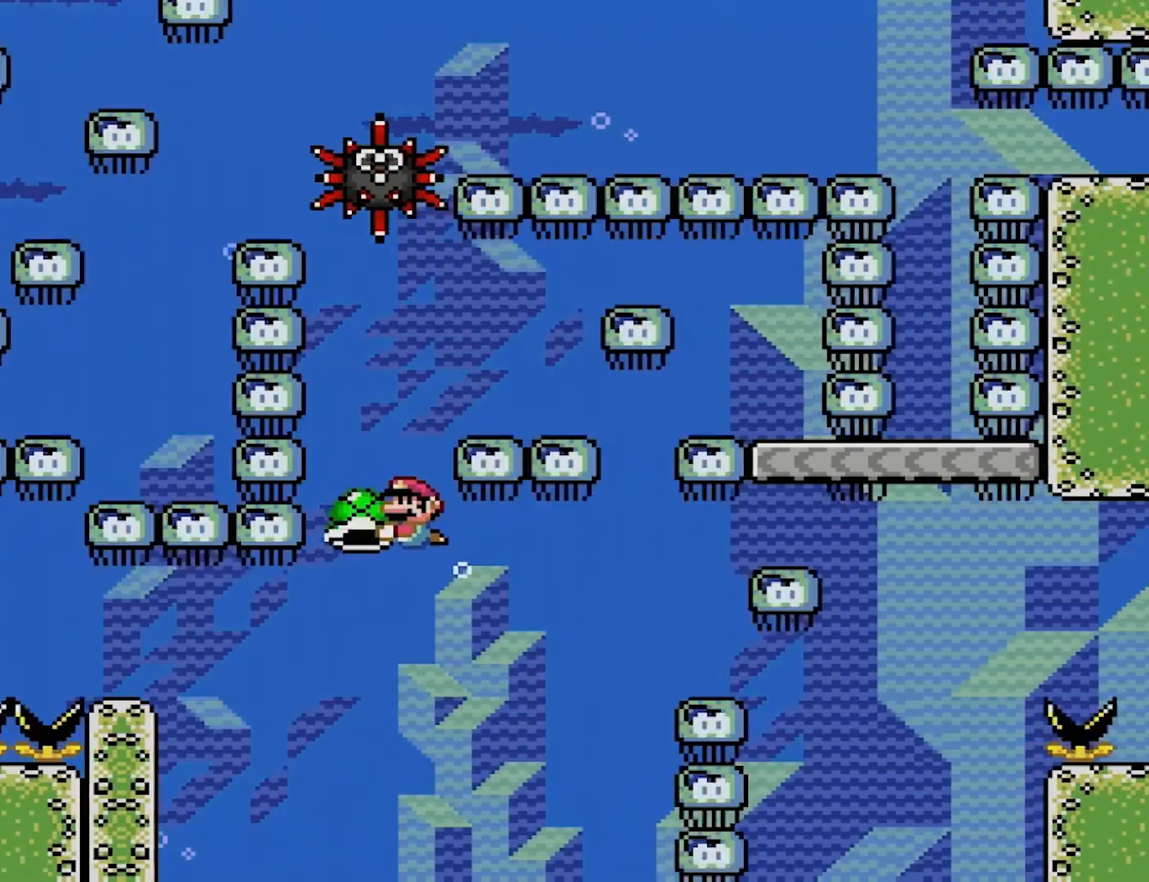
{"buttons": ["Y"], "events": [[83, "DPAD_RIGHT", "down"], [317, "DPAD_RIGHT", "up"]]}
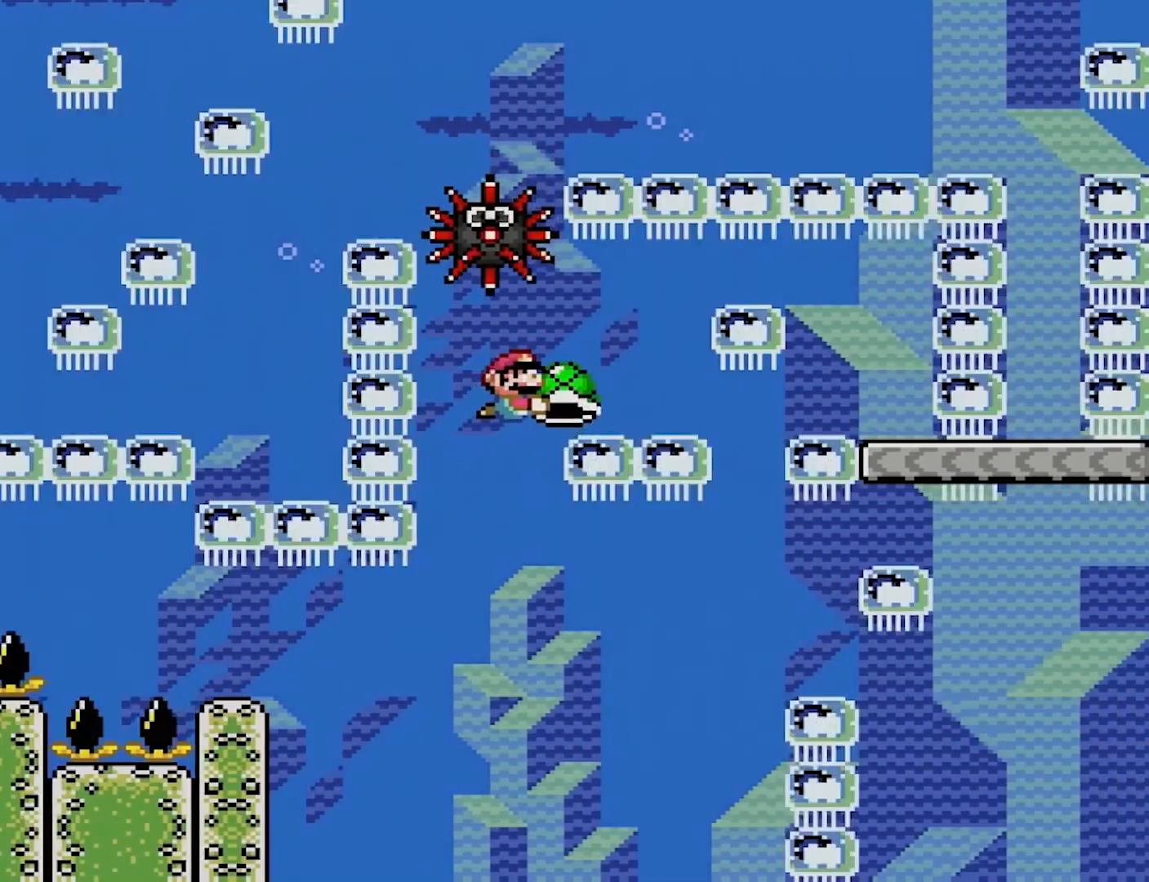
{"buttons": ["Y", "DPAD_DOWN", "DPAD_LEFT"], "events": [[383, "DPAD_LEFT", "down"], [400, "DPAD_DOWN", "down"]]}
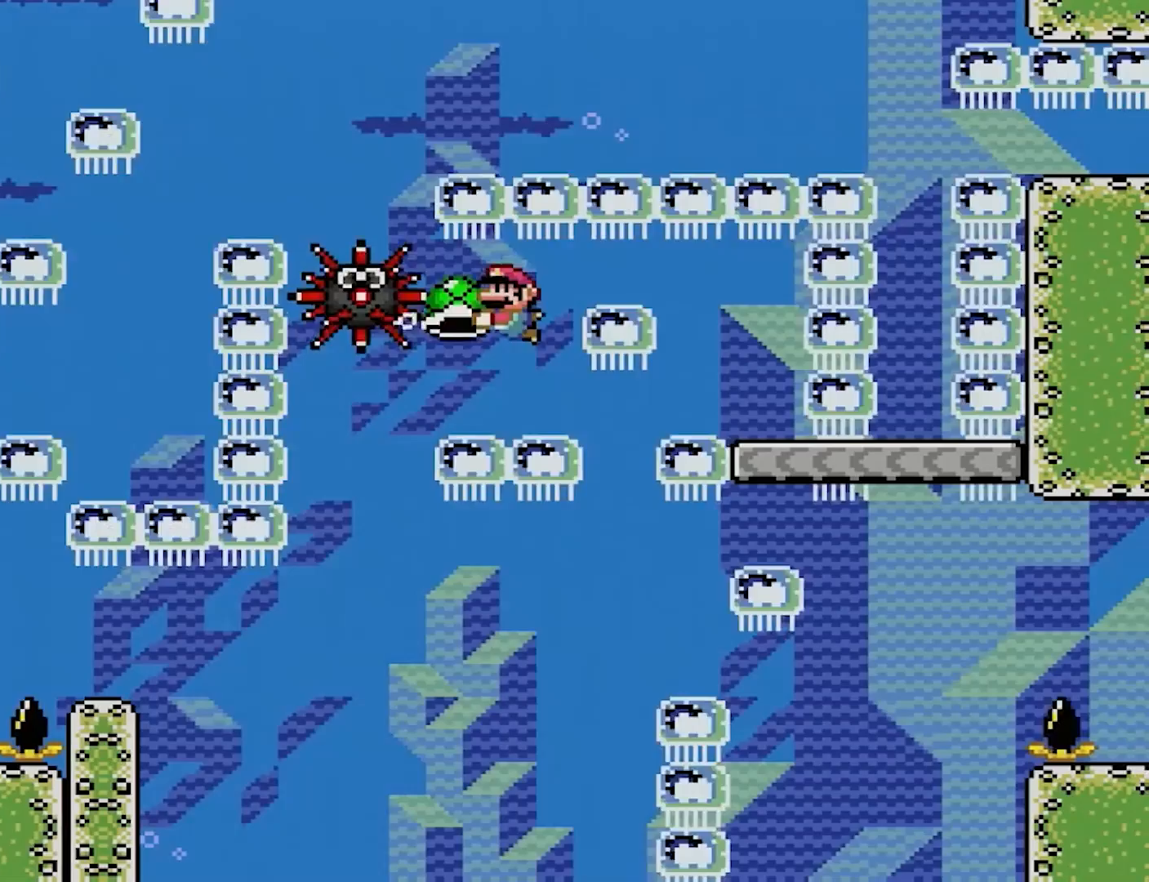
{"buttons": ["Y"], "events": [[33, "DPAD_DOWN", "up"], [50, "DPAD_LEFT", "up"], [283, "DPAD_RIGHT", "down"], [417, "DPAD_RIGHT", "up"]]}
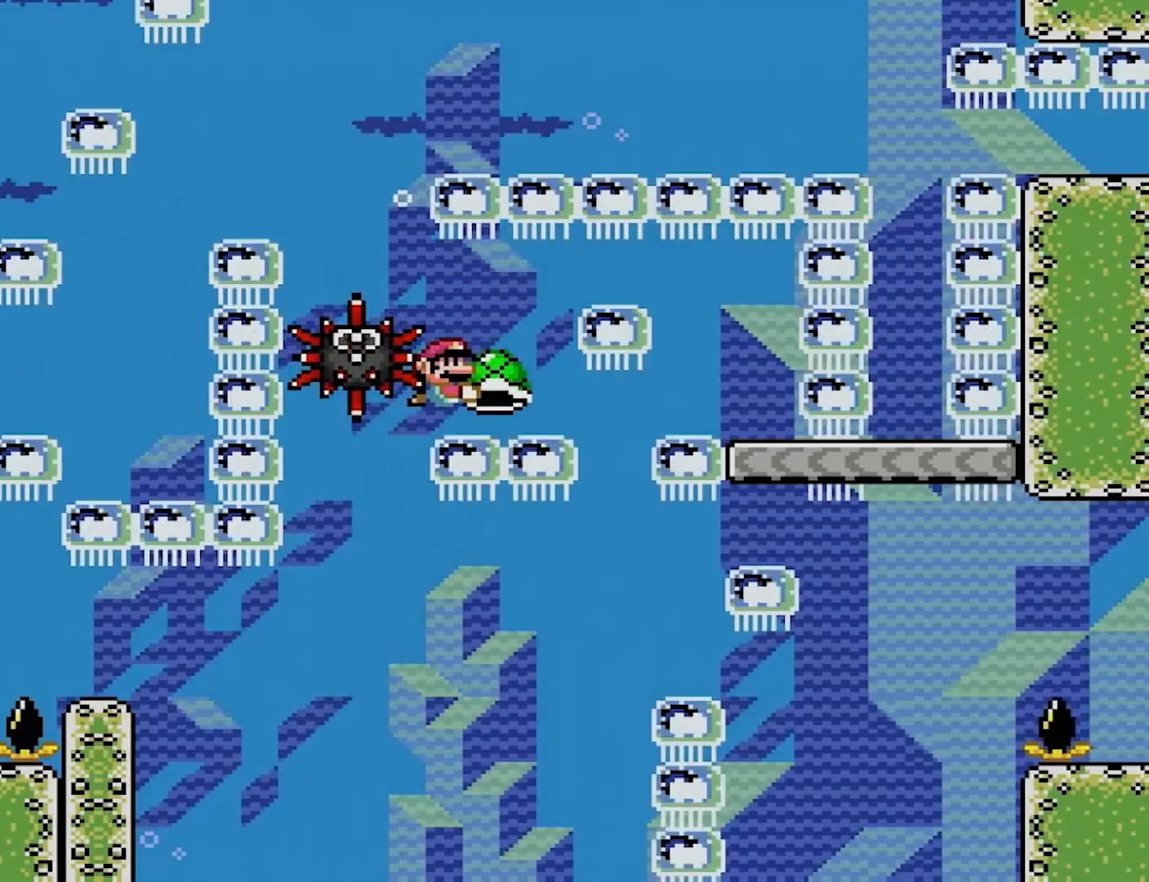
{"buttons": ["Y", "DPAD_LEFT"], "events": [[233, "DPAD_LEFT", "down"]]}
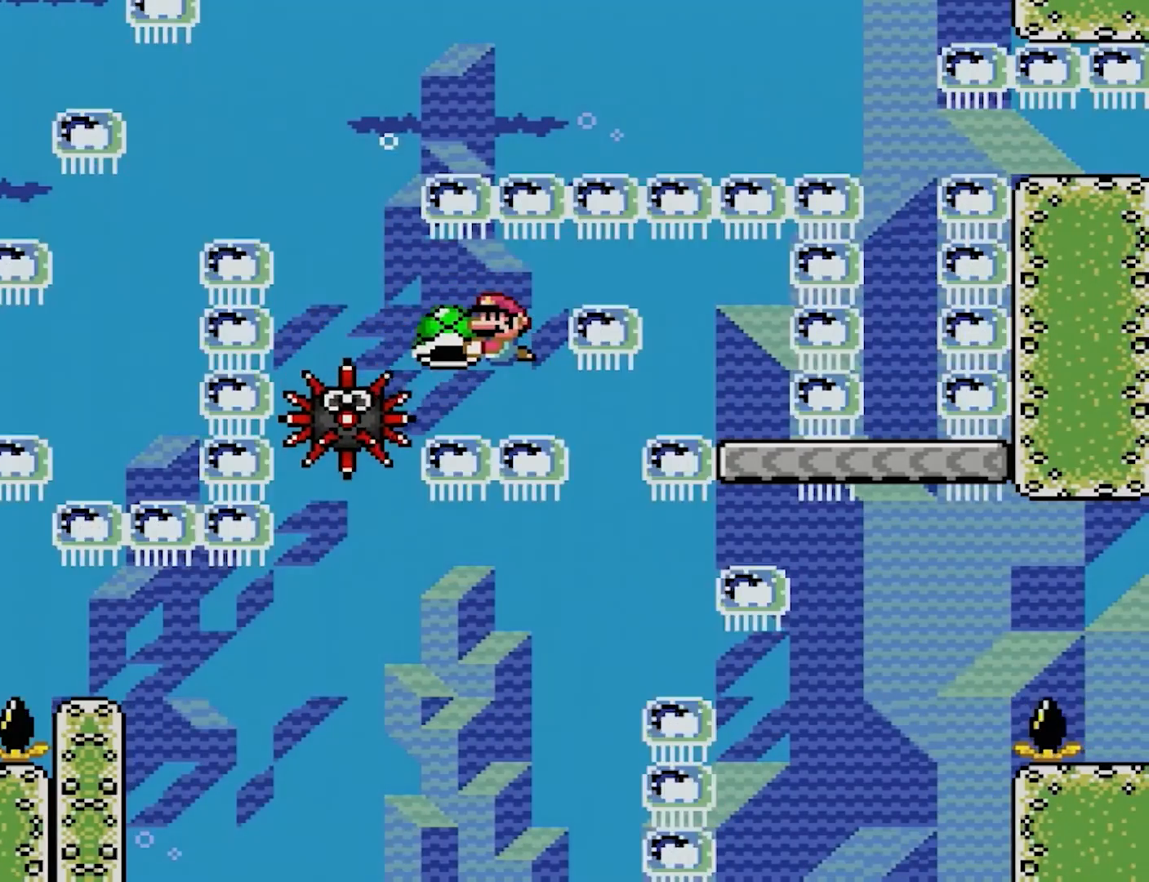
{"buttons": ["Y"], "events": [[250, "DPAD_LEFT", "up"], [300, "DPAD_RIGHT", "down"], [500, "DPAD_RIGHT", "up"]]}
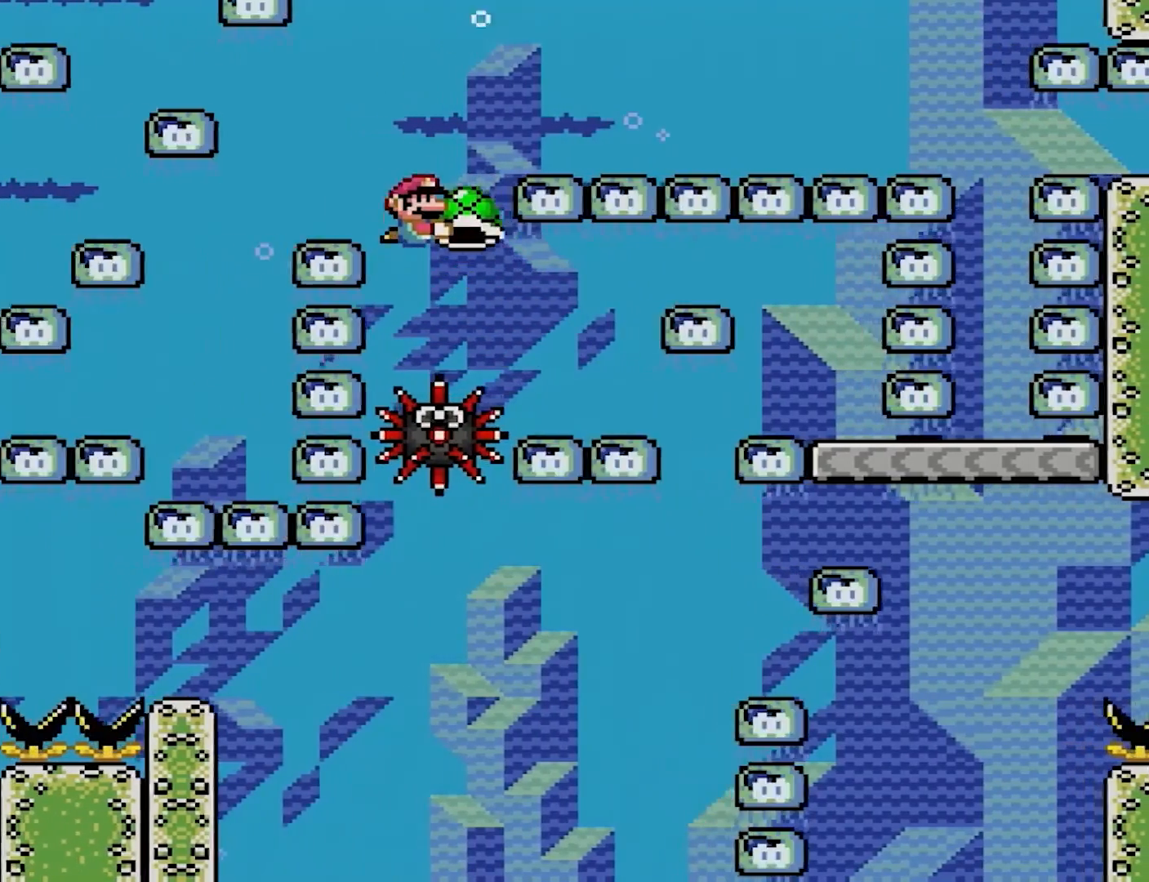
{"buttons": ["Y"], "events": [[50, "DPAD_LEFT", "down"], [117, "DPAD_UP", "down"], [150, "DPAD_LEFT", "up"], [150, "DPAD_UP", "up"], [167, "DPAD_RIGHT", "down"], [400, "DPAD_RIGHT", "up"]]}
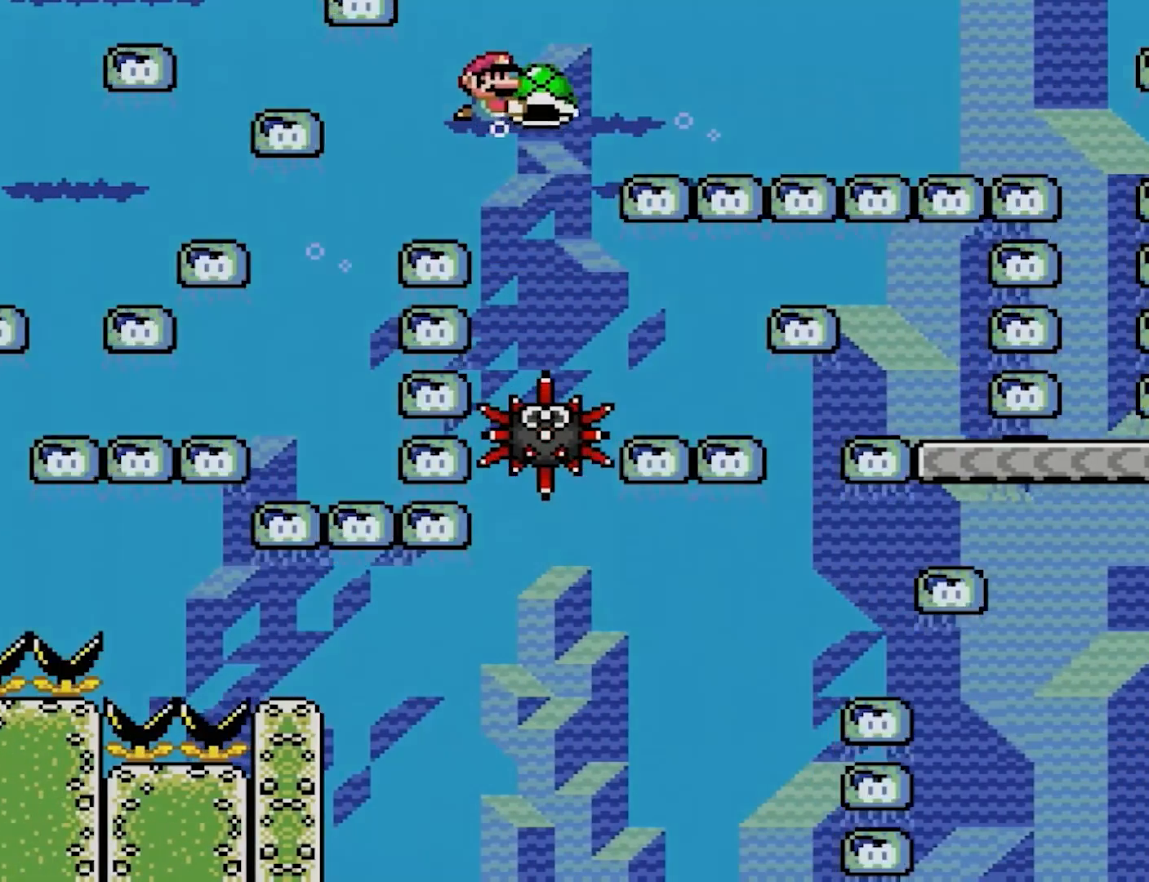
{"buttons": ["Y"], "events": []}
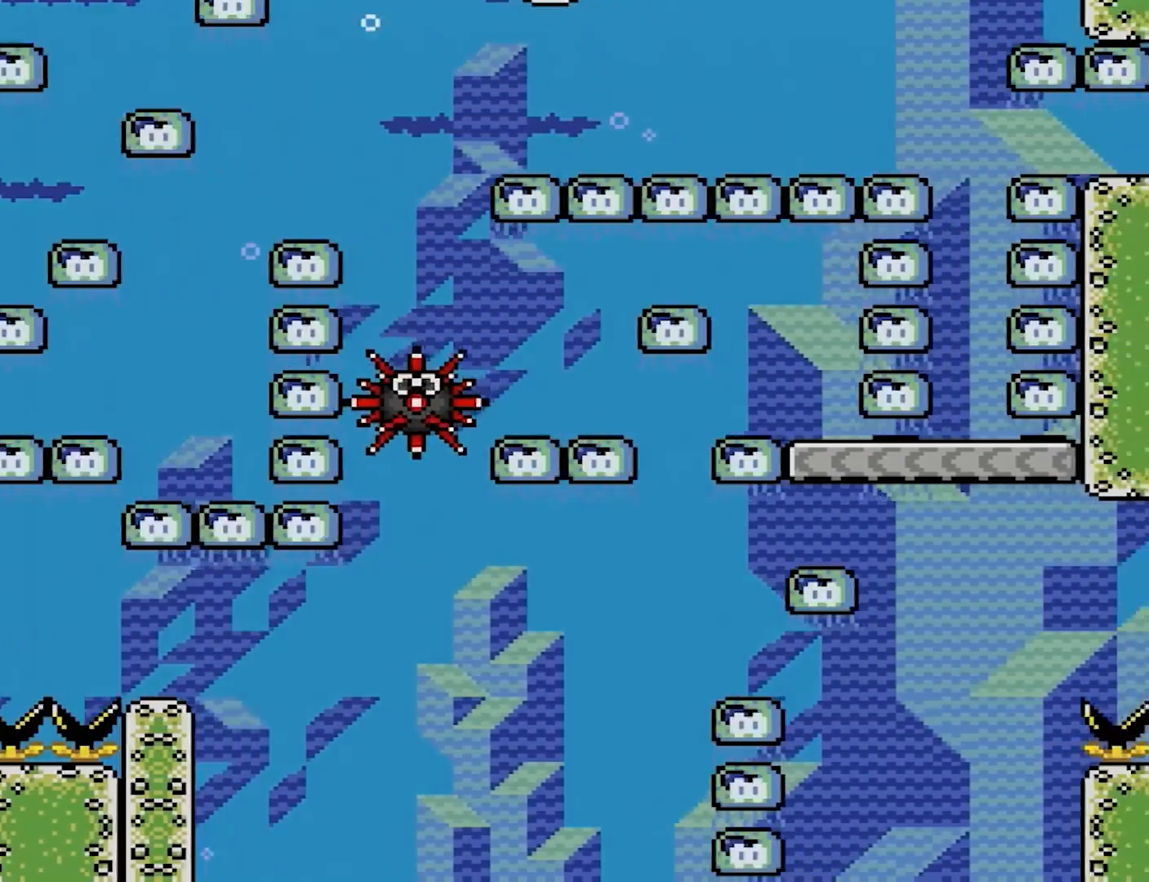
{"buttons": ["Y", "DPAD_LEFT"], "events": [[233, "DPAD_DOWN", "down"], [250, "DPAD_LEFT", "down"], [383, "DPAD_DOWN", "up"]]}
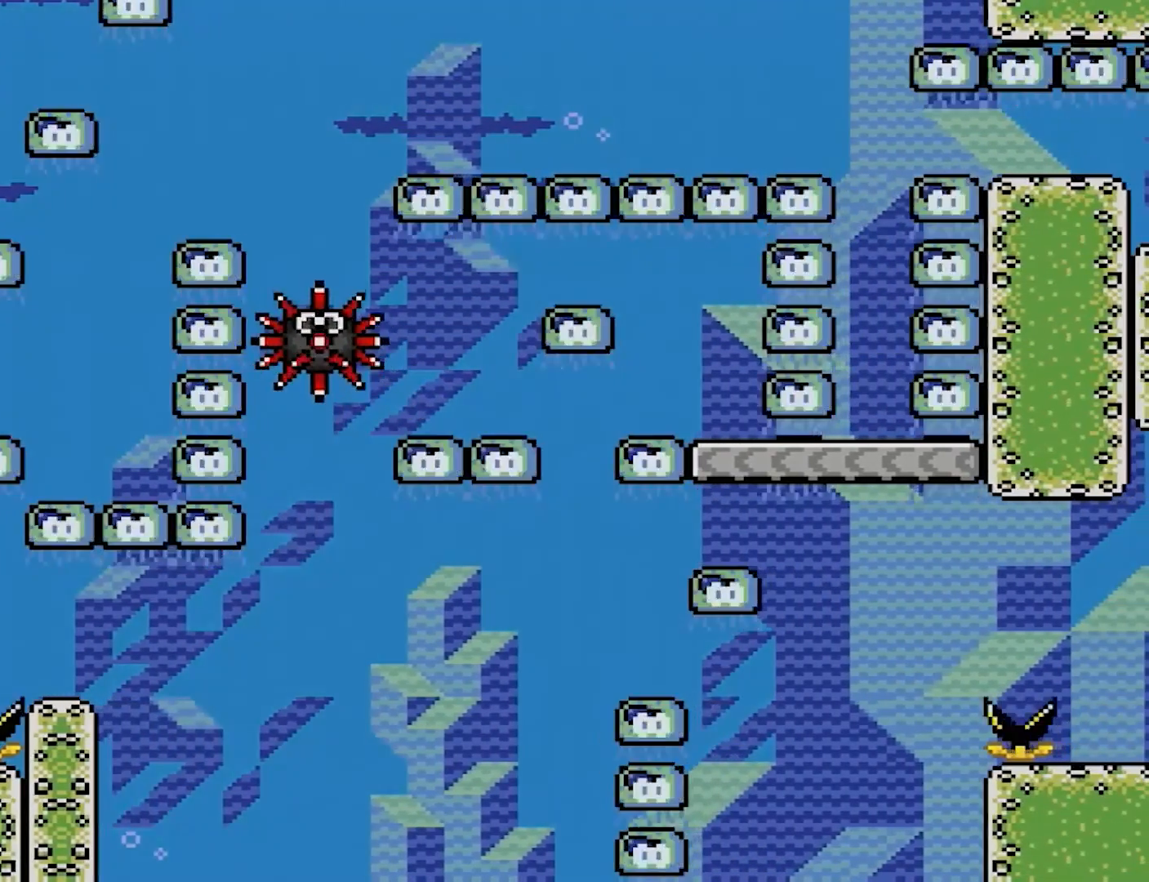
{"buttons": ["Y"], "events": [[17, "DPAD_LEFT", "up"], [250, "DPAD_RIGHT", "down"], [400, "DPAD_RIGHT", "up"]]}
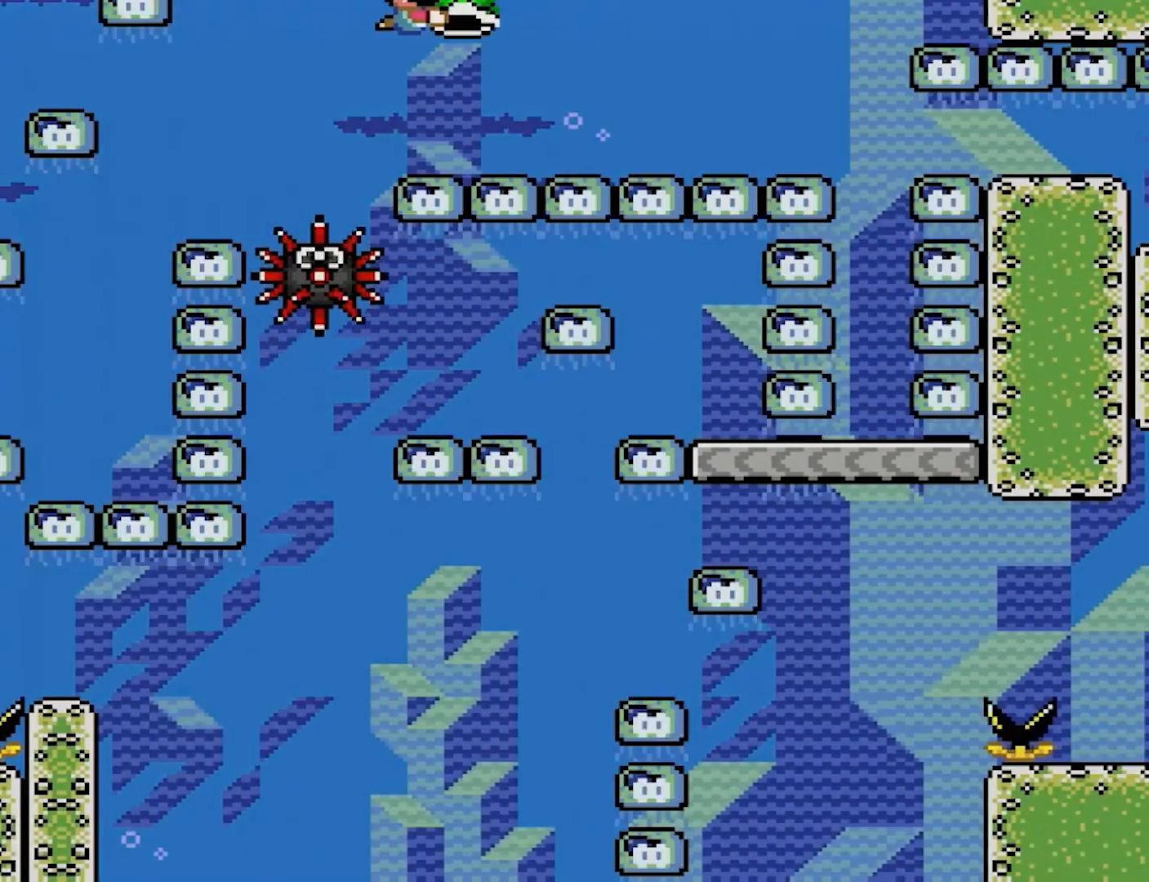
{"buttons": ["Y", "DPAD_DOWN", "DPAD_LEFT"], "events": [[417, "DPAD_DOWN", "down"], [417, "DPAD_LEFT", "down"]]}
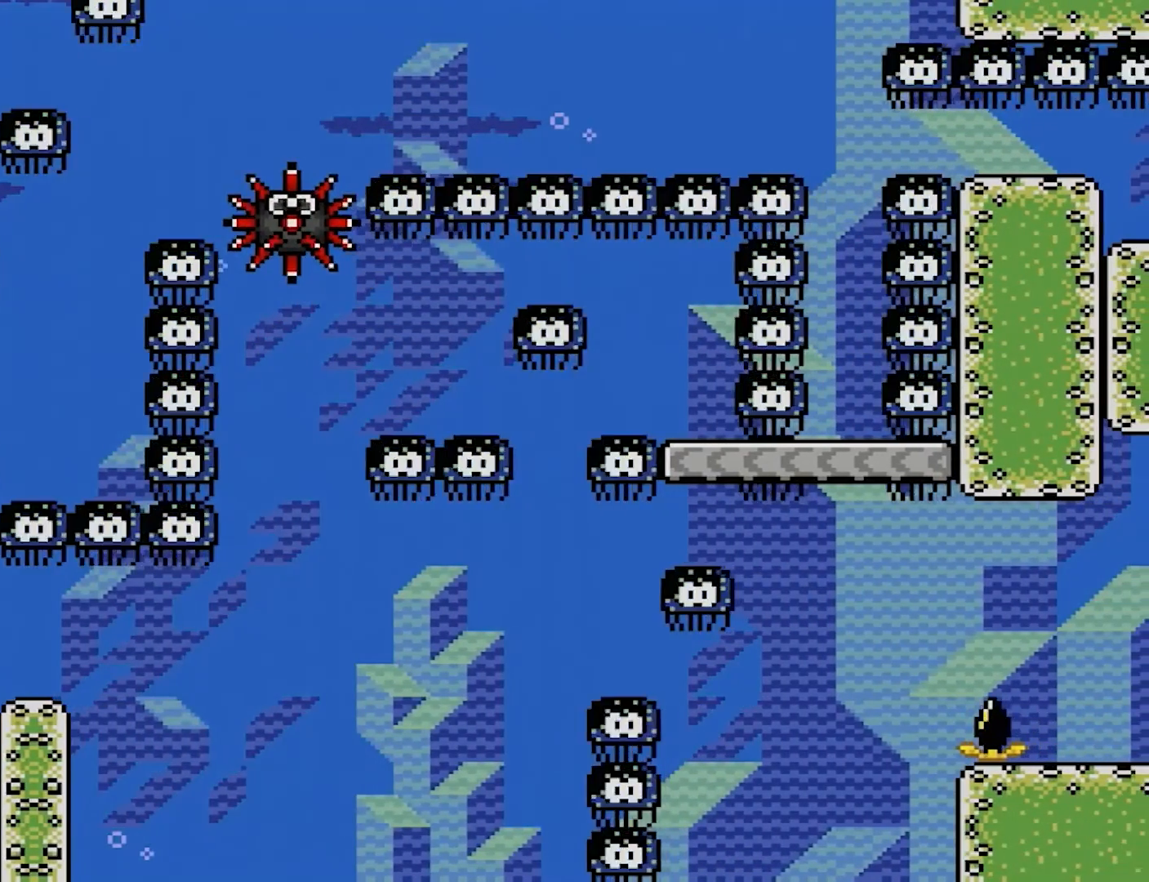
{"buttons": ["Y", "DPAD_RIGHT"], "events": [[33, "DPAD_DOWN", "up"], [50, "DPAD_LEFT", "up"], [483, "DPAD_RIGHT", "down"]]}
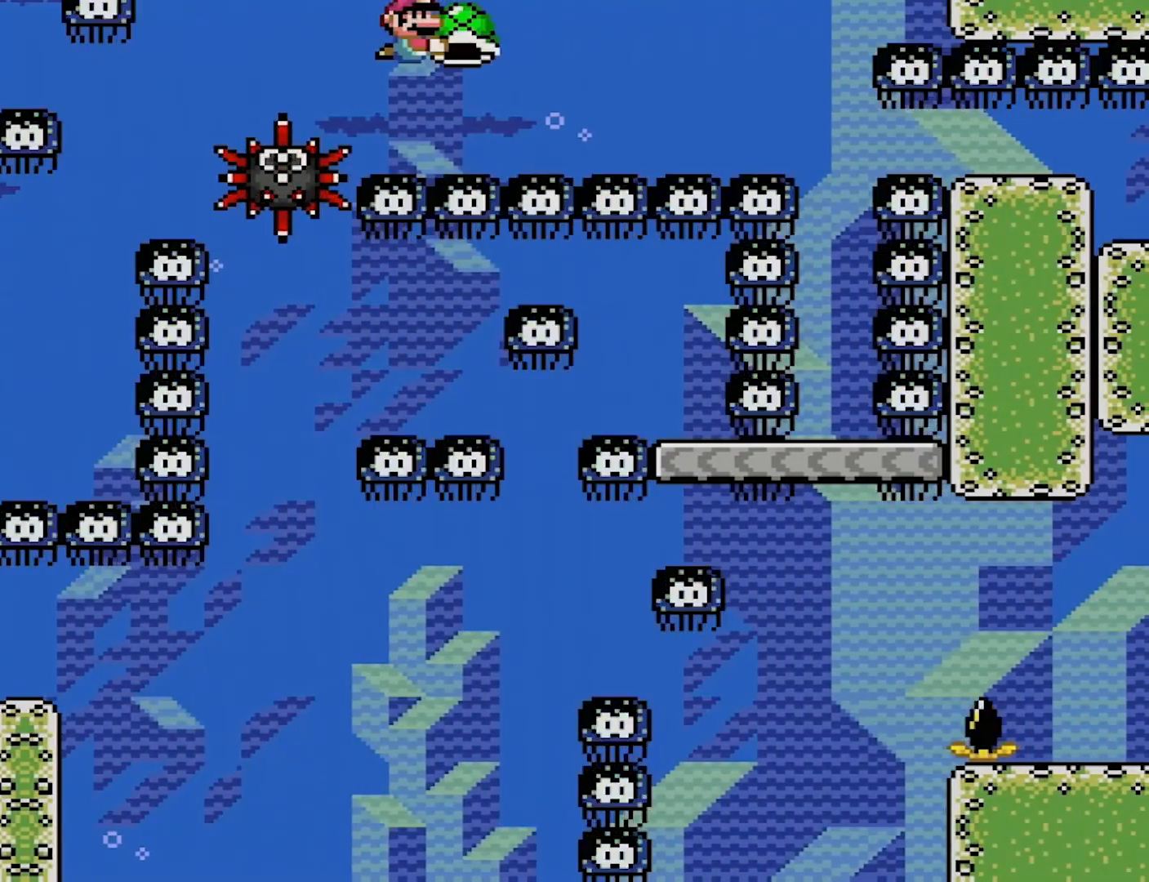
{"buttons": ["Y", "DPAD_LEFT"], "events": [[117, "DPAD_RIGHT", "up"], [317, "DPAD_LEFT", "down"]]}
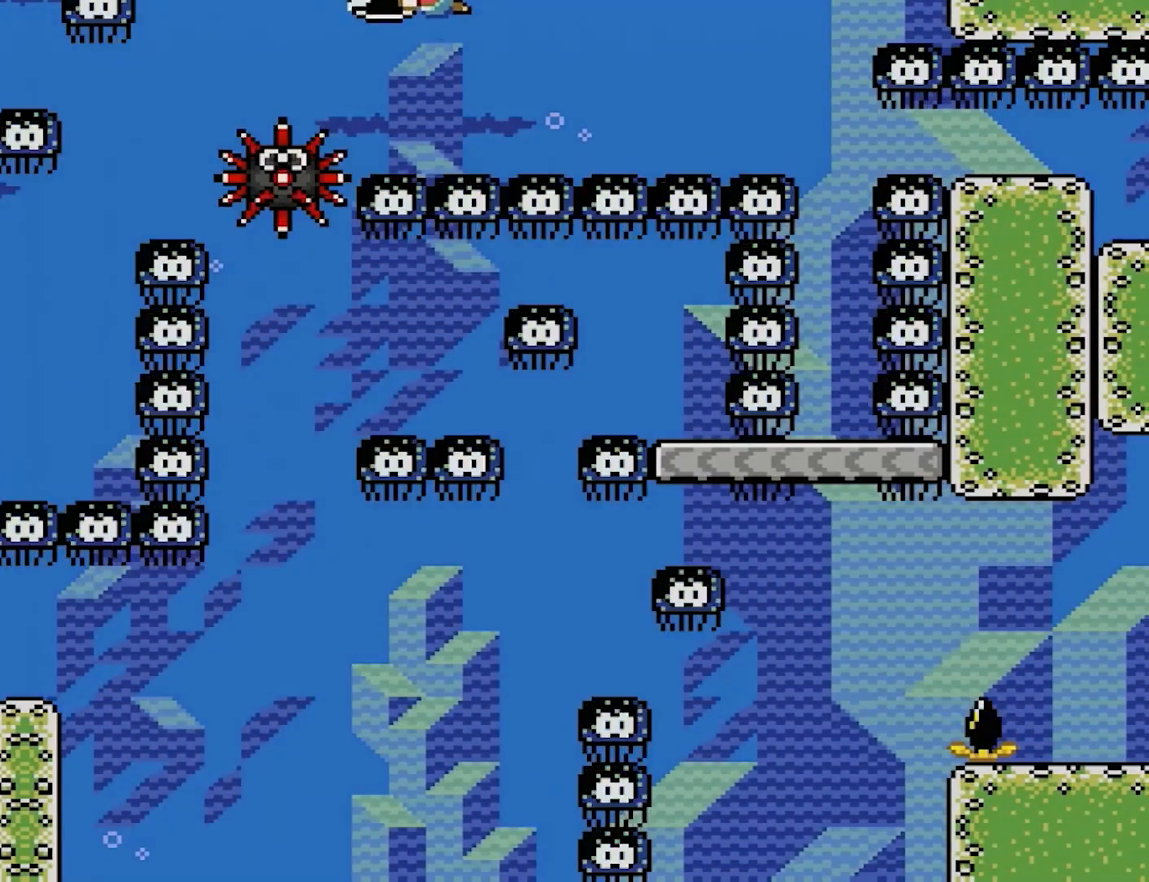
{"buttons": ["Y", "DPAD_RIGHT"], "events": [[33, "DPAD_LEFT", "up"], [200, "DPAD_DOWN", "down"], [300, "DPAD_DOWN", "up"], [400, "DPAD_RIGHT", "down"]]}
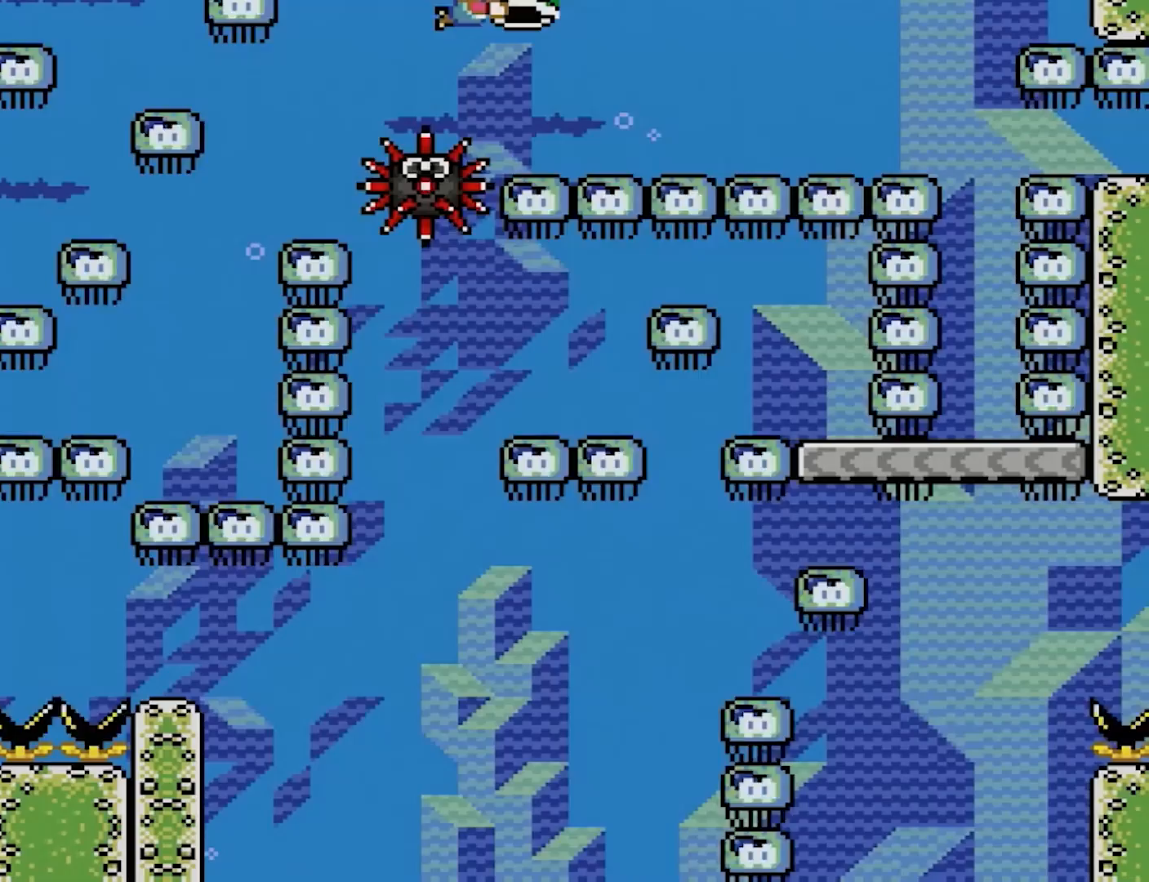
{"buttons": ["Y", "DPAD_RIGHT"], "events": [[33, "DPAD_RIGHT", "up"], [117, "DPAD_LEFT", "down"], [333, "DPAD_LEFT", "up"], [417, "DPAD_RIGHT", "down"]]}
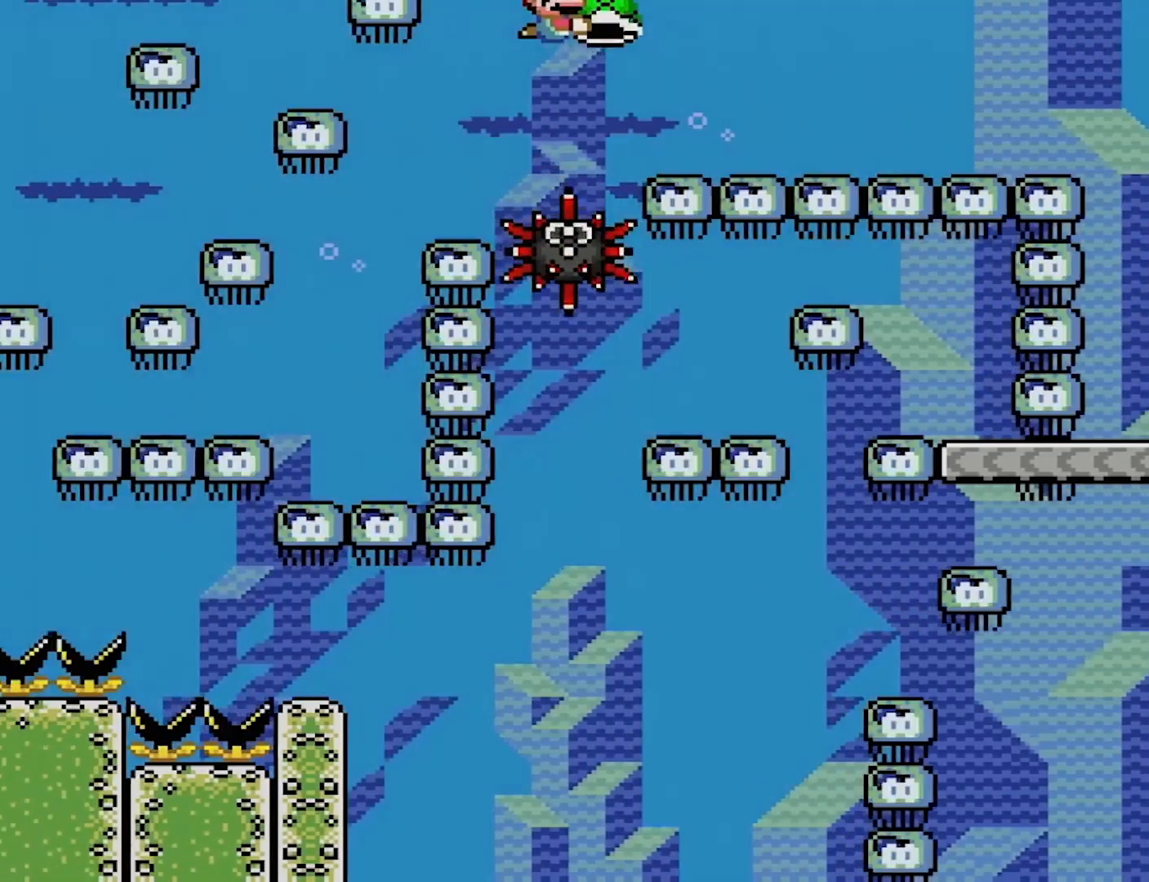
{"buttons": ["Y"], "events": [[50, "DPAD_RIGHT", "up"], [167, "DPAD_DOWN", "down"], [300, "DPAD_DOWN", "up"]]}
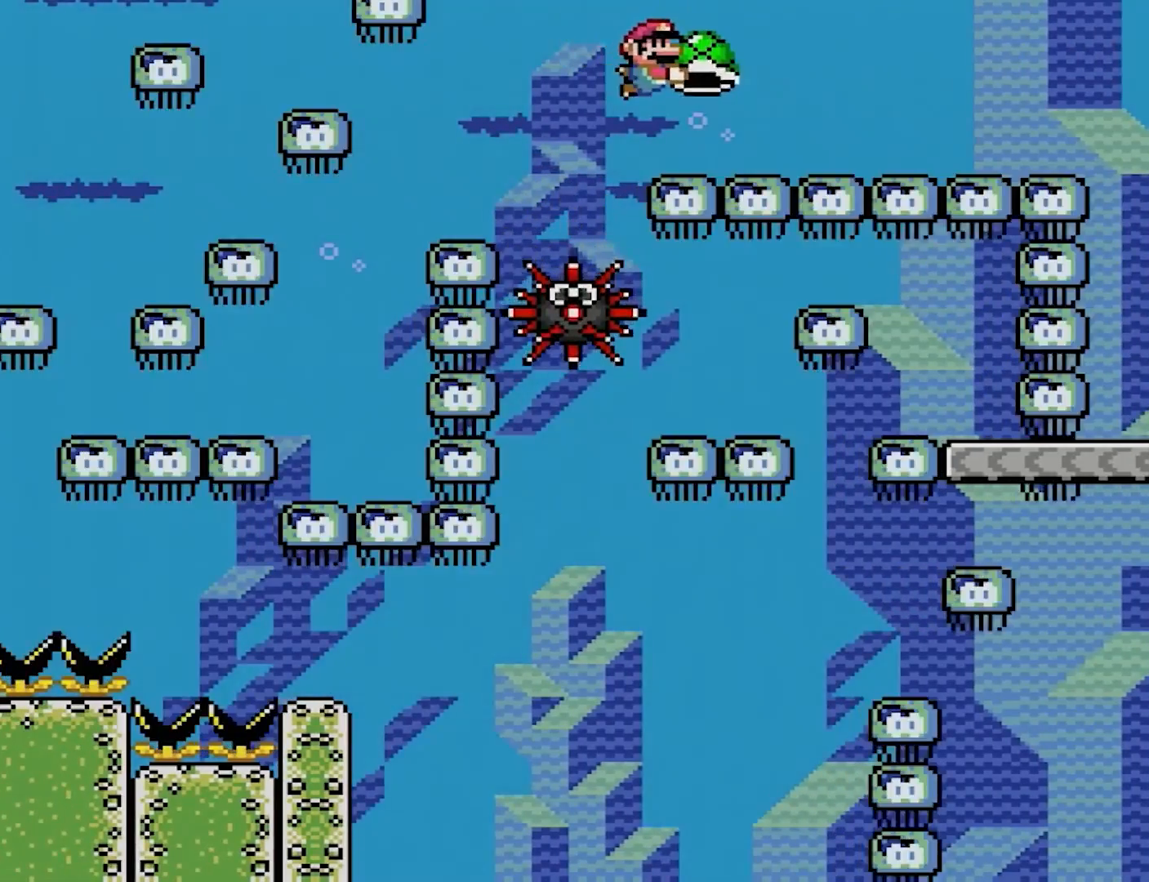
{"buttons": ["Y", "DPAD_RIGHT"], "events": [[417, "DPAD_RIGHT", "down"]]}
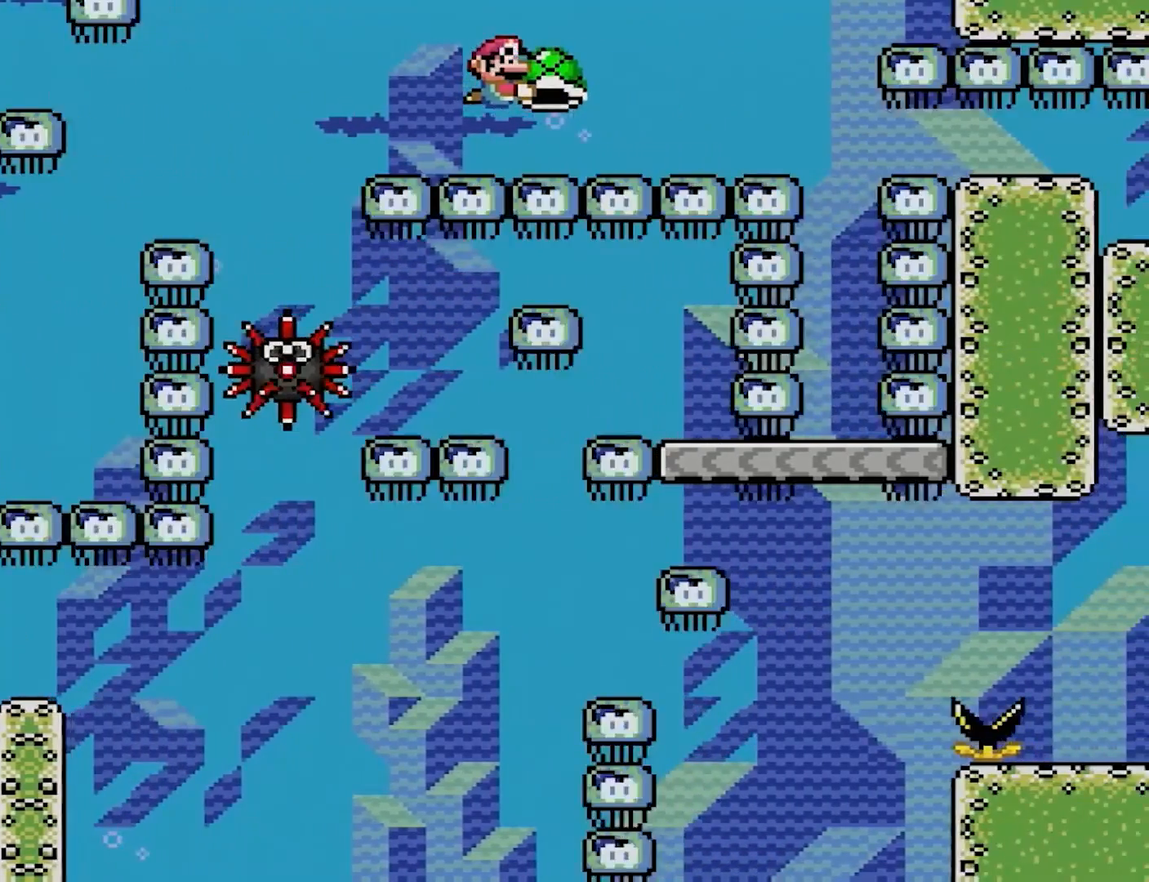
{"buttons": ["Y"], "events": [[83, "DPAD_RIGHT", "up"], [283, "DPAD_DOWN", "down"], [450, "DPAD_DOWN", "up"]]}
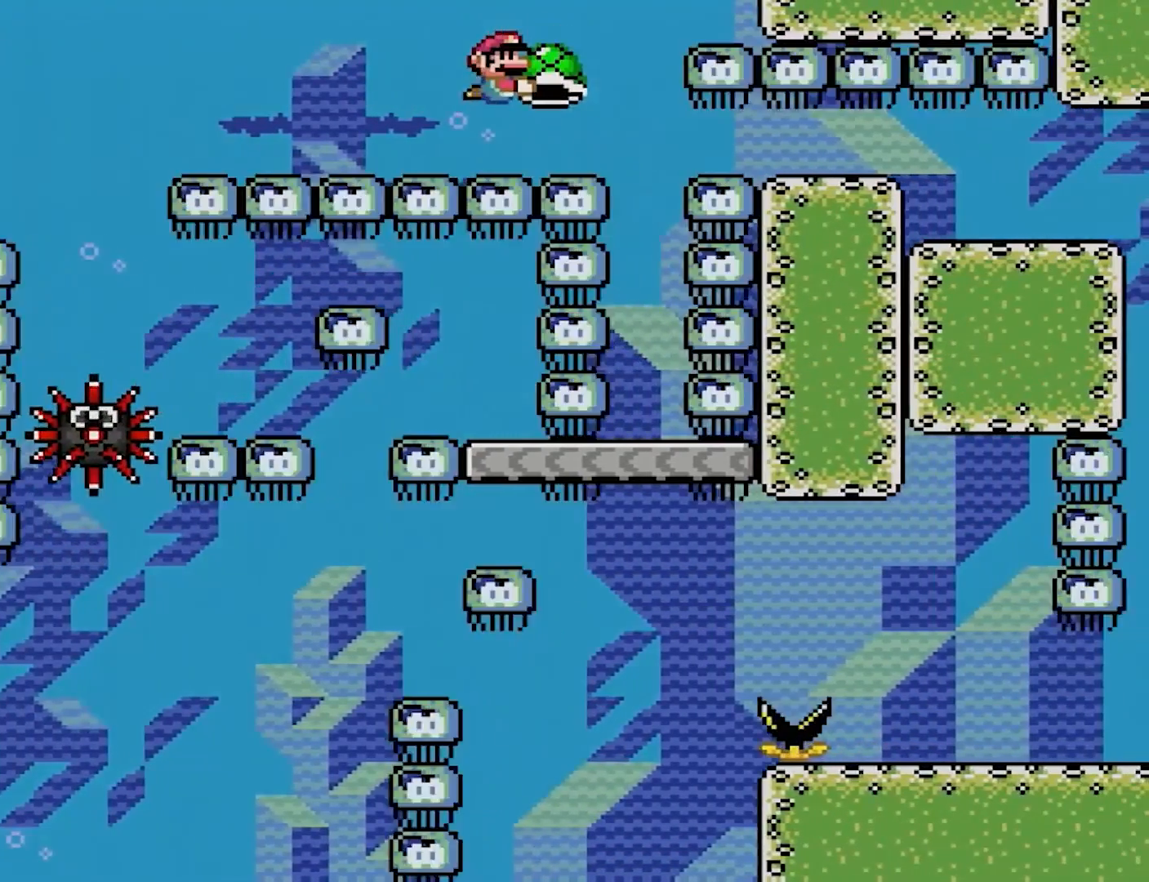
{"buttons": ["Y"], "events": [[233, "DPAD_RIGHT", "down"], [317, "DPAD_RIGHT", "up"], [317, "Y", "up"], [367, "Y", "down"], [383, "DPAD_LEFT", "down"], [500, "DPAD_LEFT", "up"]]}
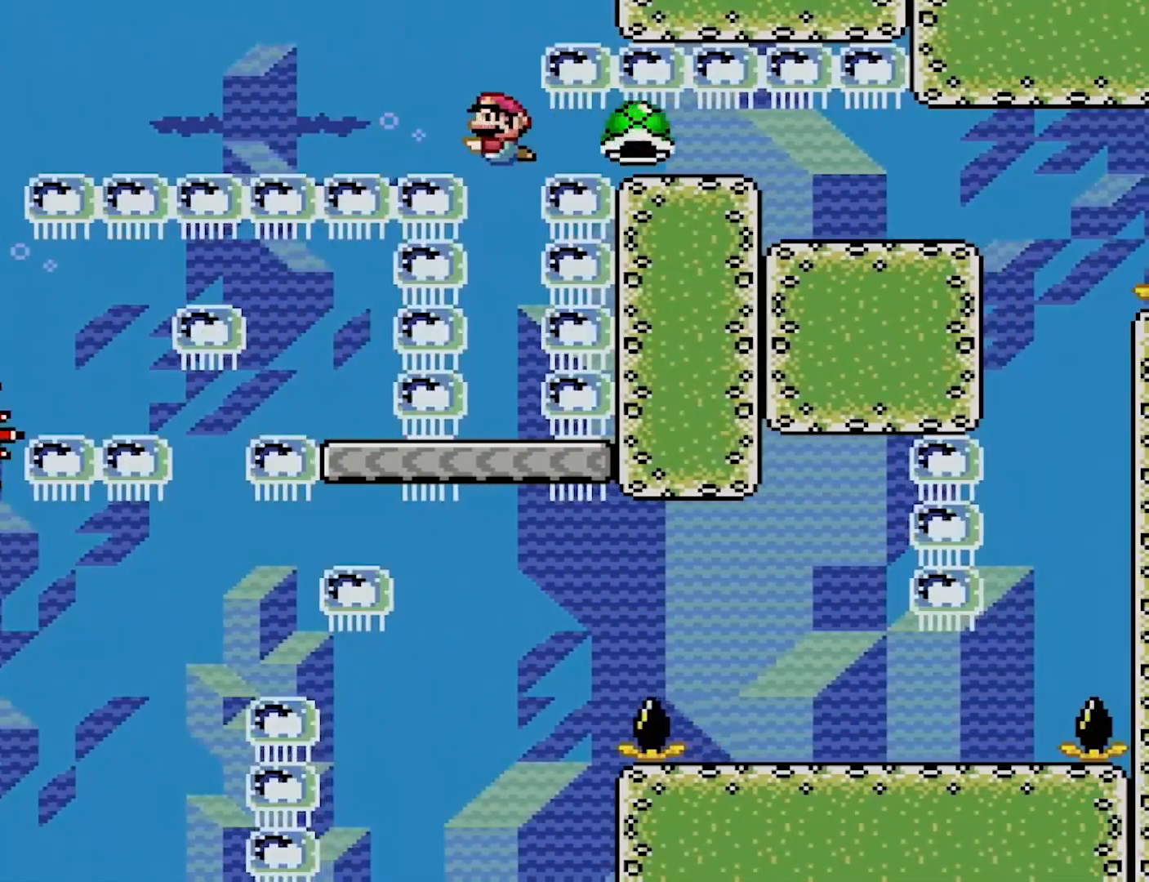
{"buttons": ["Y"], "events": []}
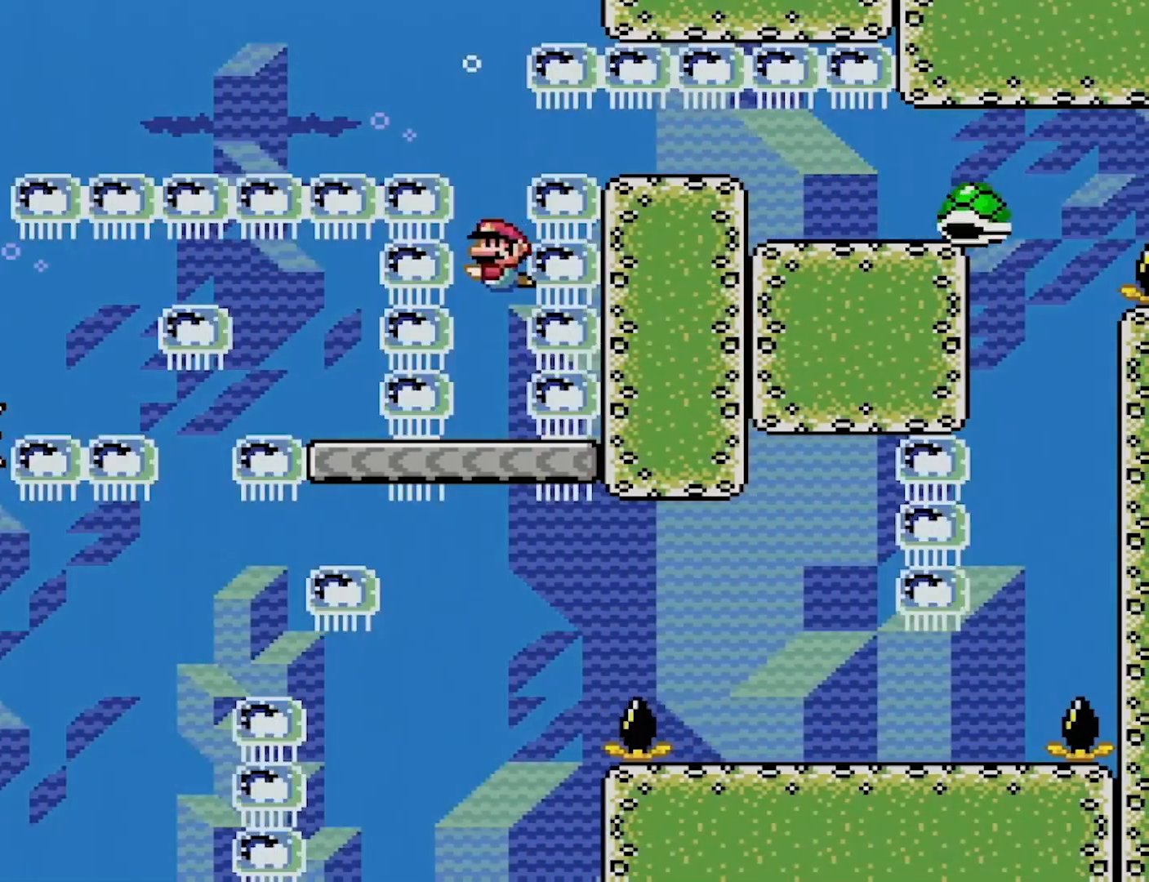
{"buttons": ["Y"], "events": []}
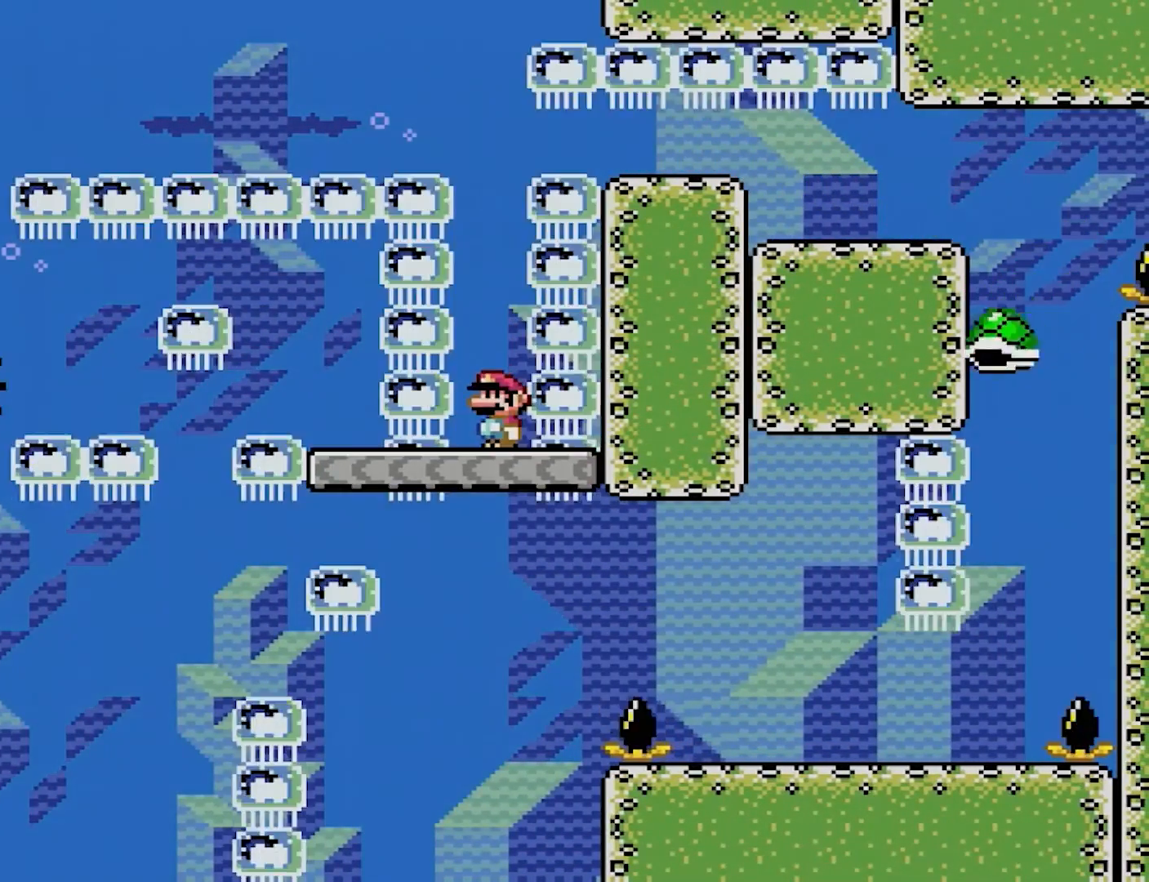
{"buttons": ["Y"], "events": [[100, "DPAD_LEFT", "down"], [200, "DPAD_LEFT", "up"]]}
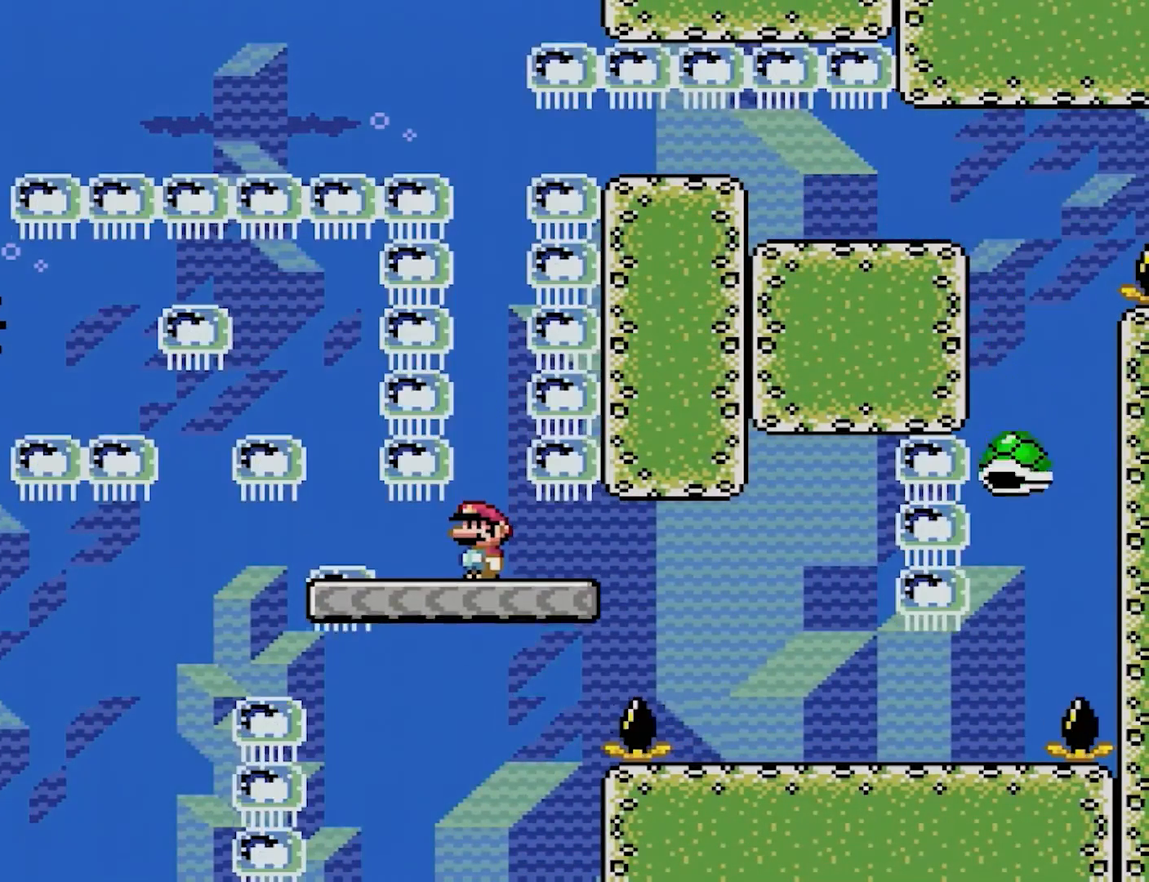
{"buttons": ["B", "Y", "DPAD_UP", "DPAD_RIGHT"], "events": [[150, "DPAD_RIGHT", "down"], [250, "DPAD_UP", "down"], [300, "B", "down"]]}
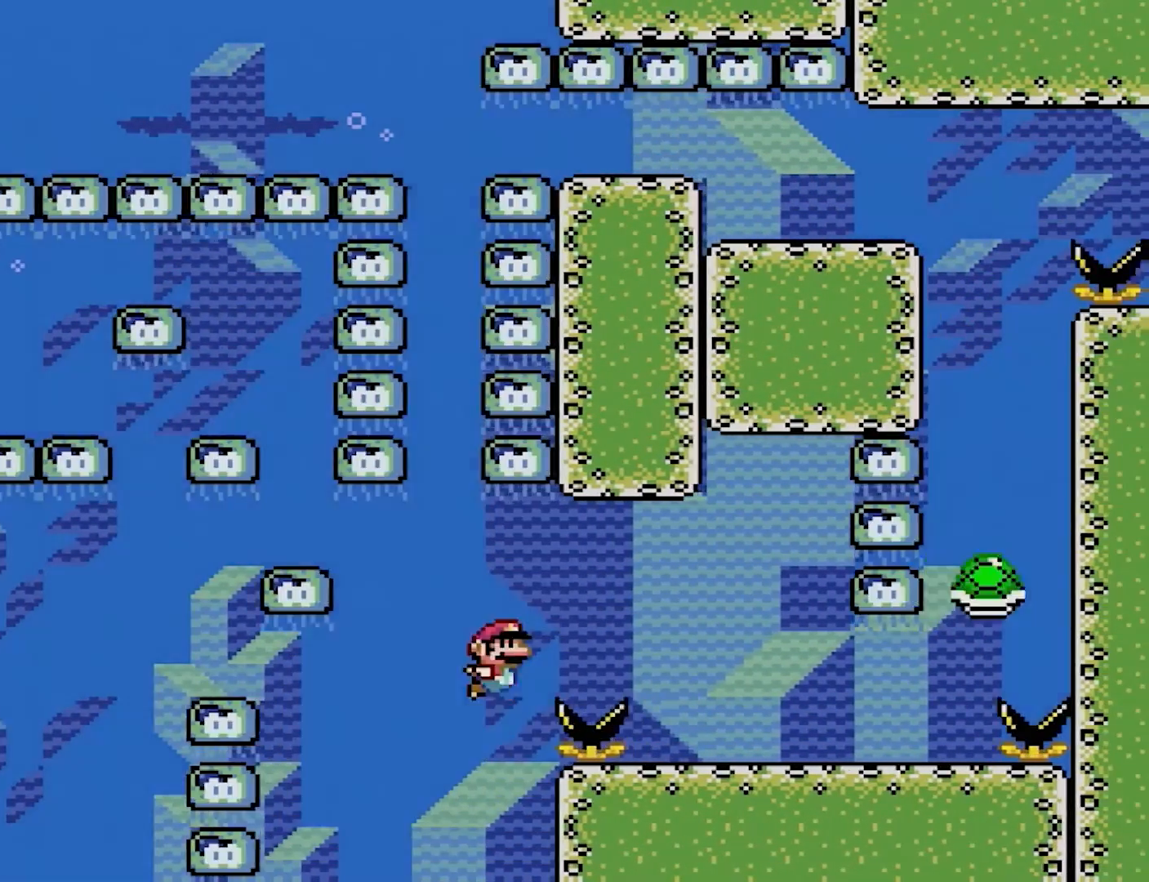
{"buttons": ["B", "Y", "DPAD_UP", "DPAD_RIGHT"], "events": []}
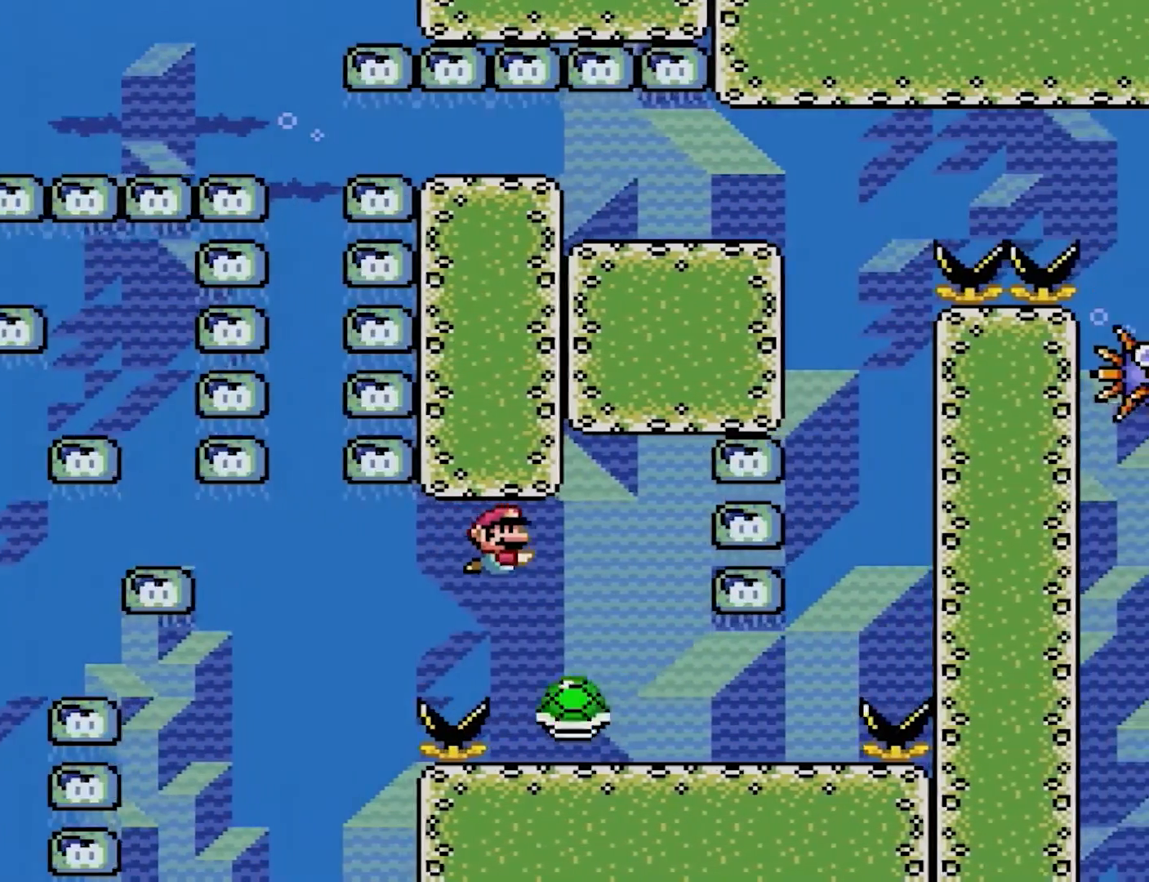
{"buttons": ["Y"], "events": [[67, "DPAD_RIGHT", "up"], [67, "DPAD_UP", "up"], [100, "B", "up"], [267, "DPAD_LEFT", "down"], [333, "DPAD_LEFT", "up"]]}
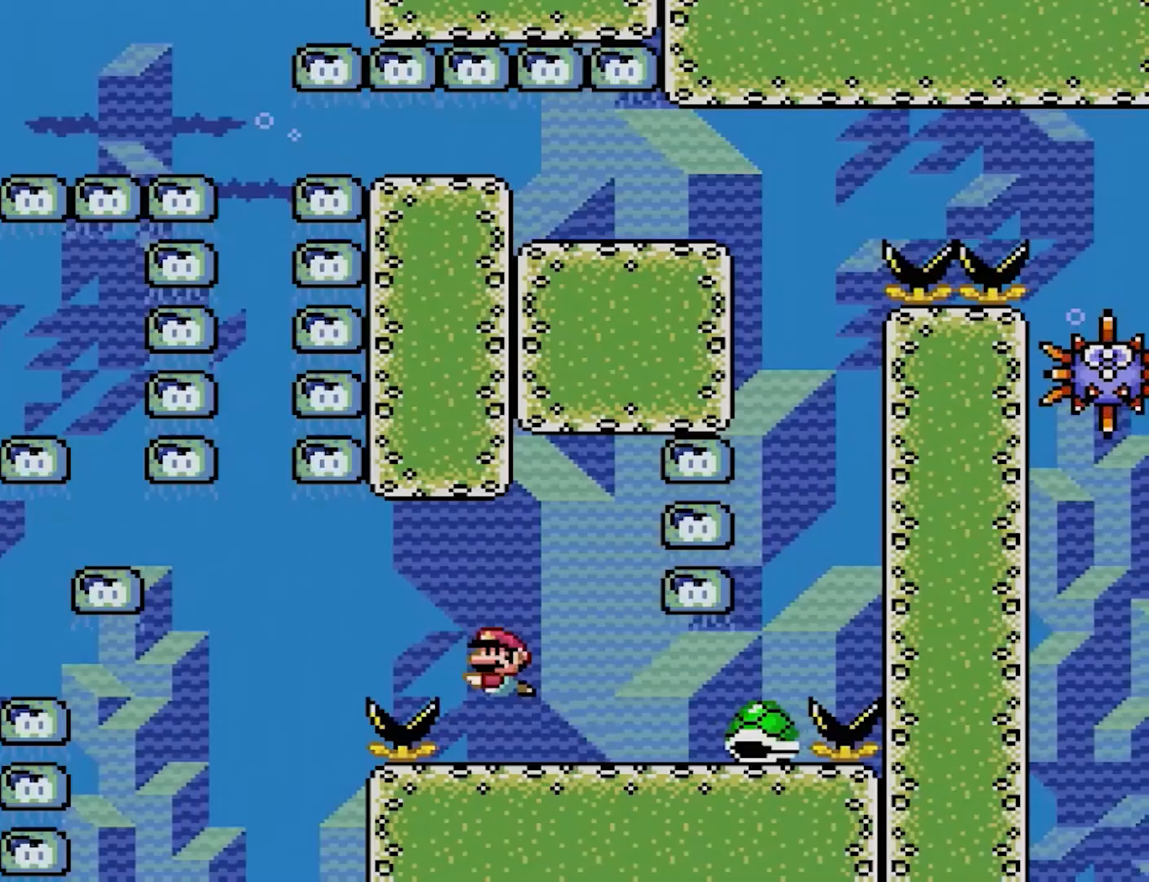
{"buttons": ["Y", "DPAD_DOWN", "DPAD_LEFT"], "events": [[167, "DPAD_UP", "down"], [200, "B", "down"], [267, "B", "up"], [367, "DPAD_UP", "up"], [383, "DPAD_DOWN", "down"], [500, "DPAD_LEFT", "down"]]}